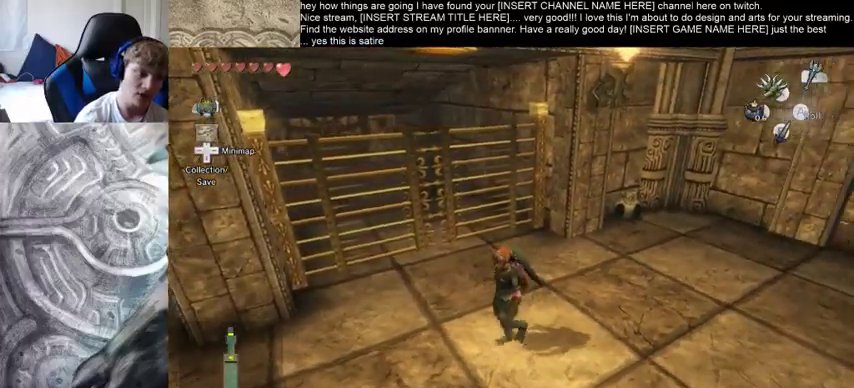
Gameplay with a controller (Xbox layout); each line is a JSON object with the inputs held at the frame after it. "events" lists button and stick changes between this image and that frame as [ms after this image, input, new state], when the widget could be followed in between. Not read: L3 R3.
{"buttons": [], "left_stick": "up-right", "right_stick": "center", "events": [[33, "left_stick", "center"], [33, "right_stick", "center"], [133, "left_stick", "up"], [367, "left_stick", "up-right"]]}
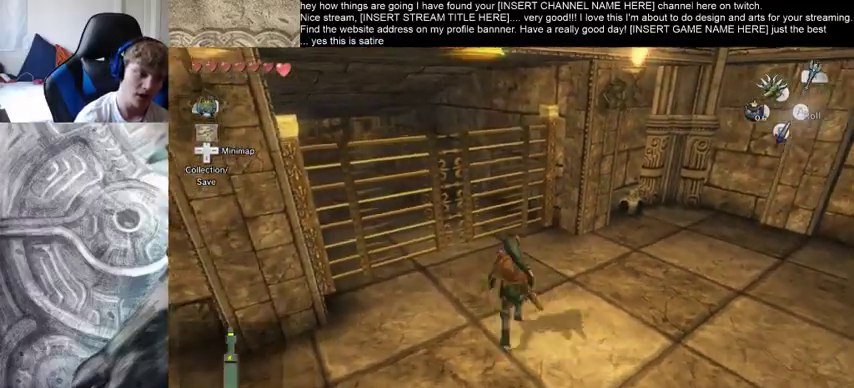
{"buttons": [], "left_stick": "down", "right_stick": "left", "events": [[67, "left_stick", "center"], [367, "right_stick", "left"], [467, "left_stick", "down"]]}
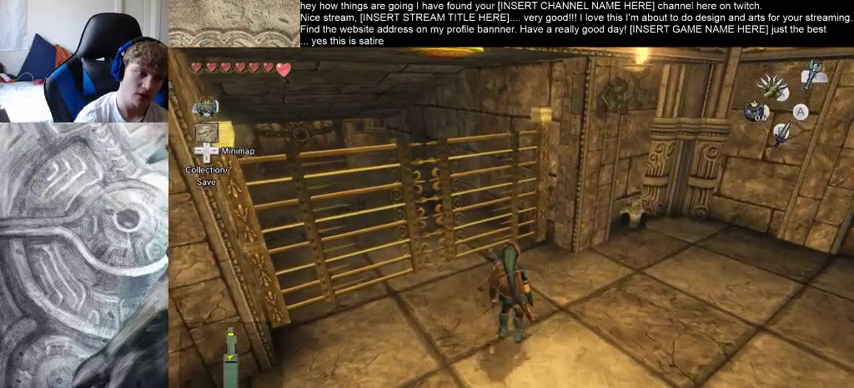
{"buttons": [], "left_stick": "down", "right_stick": "center", "events": [[133, "right_stick", "center"]]}
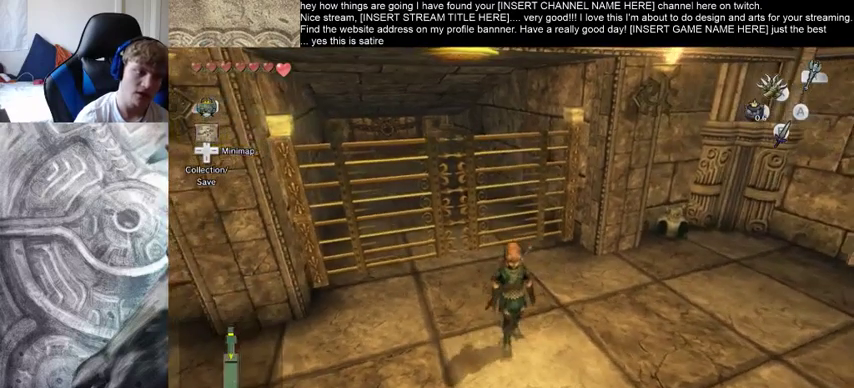
{"buttons": [], "left_stick": "up", "right_stick": "center", "events": [[167, "left_stick", "center"], [400, "left_stick", "up"]]}
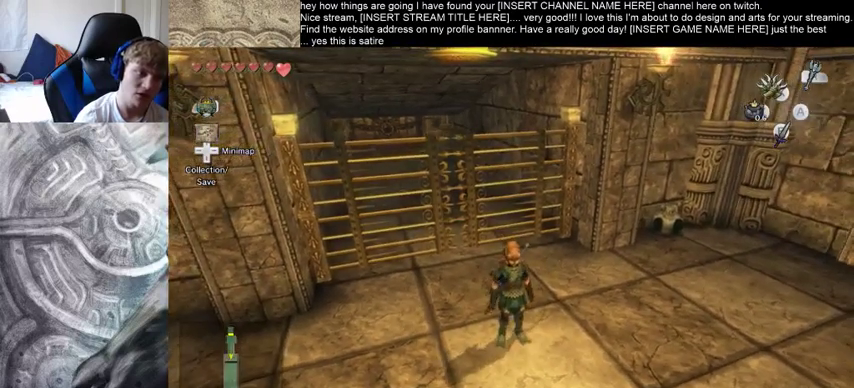
{"buttons": [], "left_stick": "center", "right_stick": "center", "events": [[33, "left_stick", "center"]]}
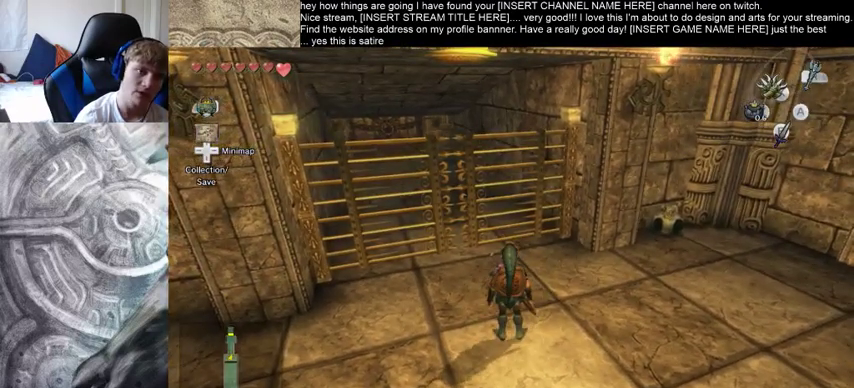
{"buttons": [], "left_stick": "center", "right_stick": "center", "events": []}
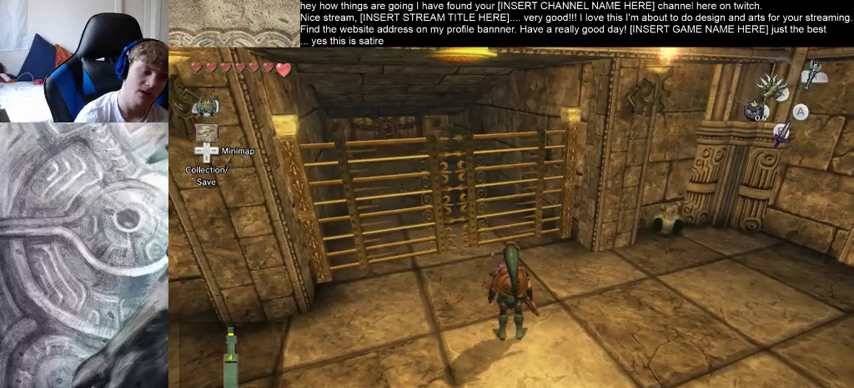
{"buttons": [], "left_stick": "center", "right_stick": "center", "events": []}
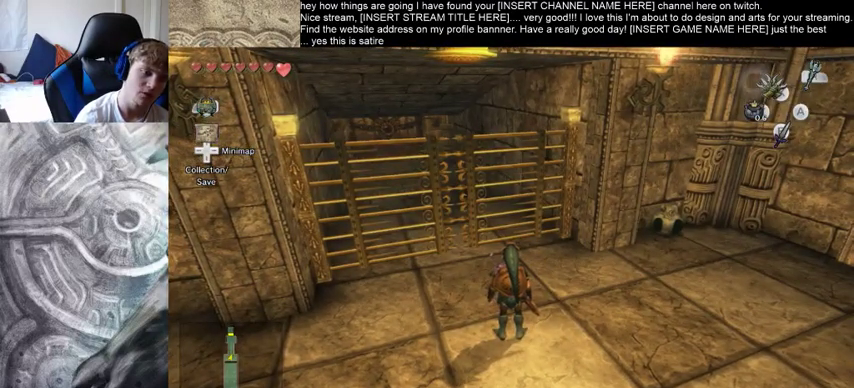
{"buttons": [], "left_stick": "center", "right_stick": "center", "events": []}
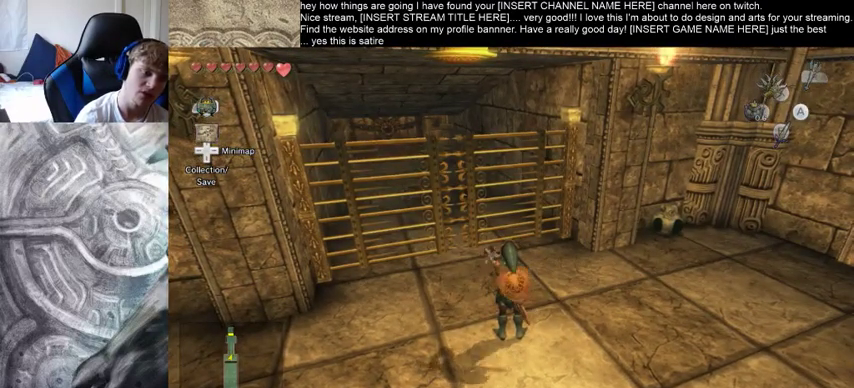
{"buttons": [], "left_stick": "center", "right_stick": "center", "events": []}
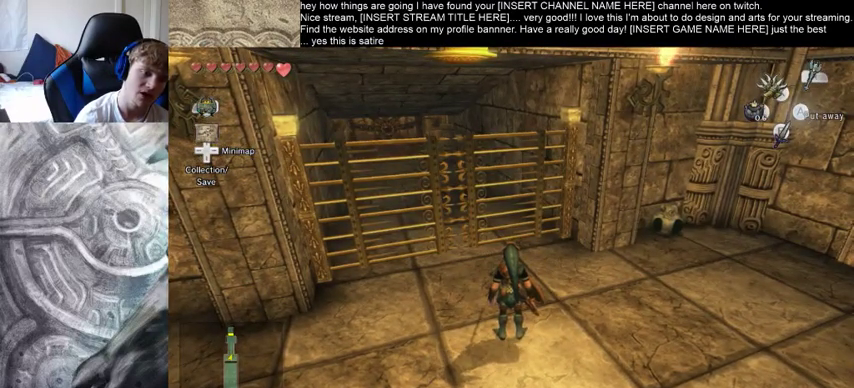
{"buttons": [], "left_stick": "center", "right_stick": "down", "events": [[267, "right_stick", "down"]]}
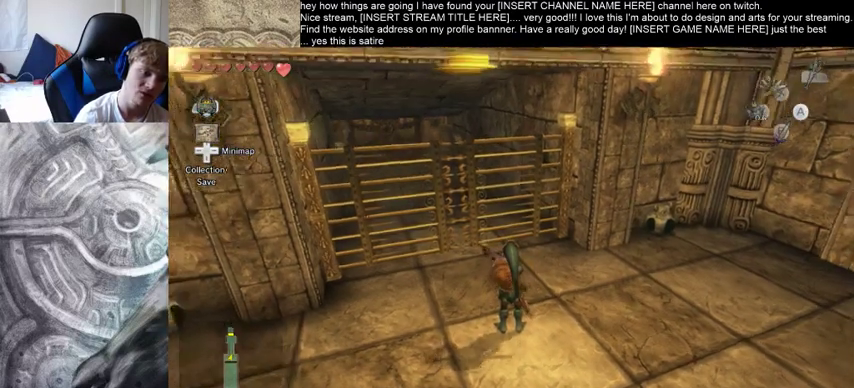
{"buttons": [], "left_stick": "center", "right_stick": "down", "events": []}
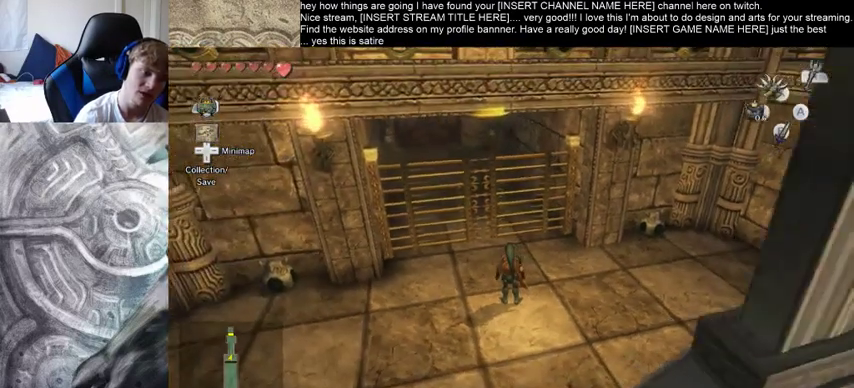
{"buttons": [], "left_stick": "center", "right_stick": "center", "events": [[33, "right_stick", "center"]]}
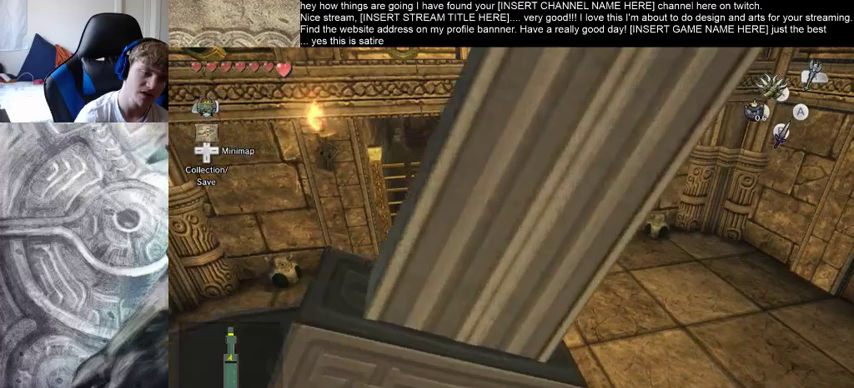
{"buttons": [], "left_stick": "center", "right_stick": "center", "events": []}
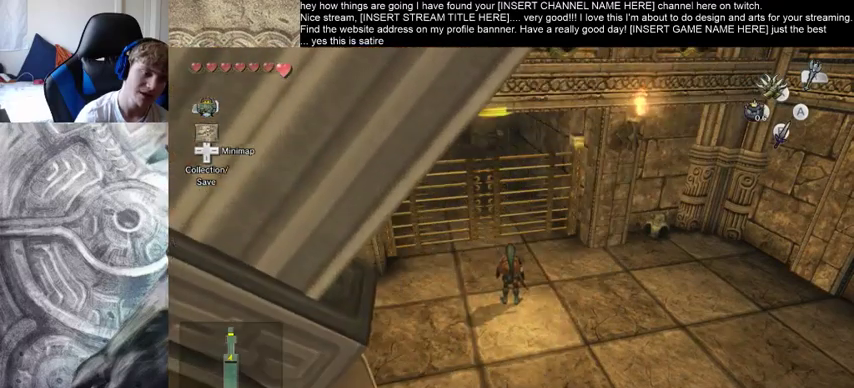
{"buttons": [], "left_stick": "center", "right_stick": "down", "events": [[433, "right_stick", "down"]]}
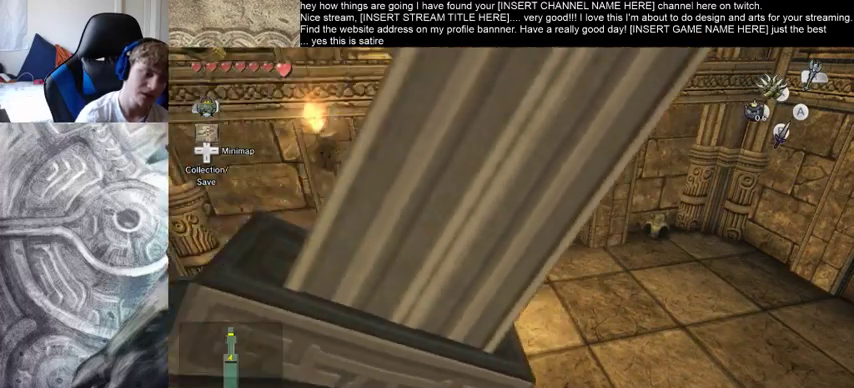
{"buttons": [], "left_stick": "center", "right_stick": "left", "events": [[367, "right_stick", "down-left"], [467, "right_stick", "left"]]}
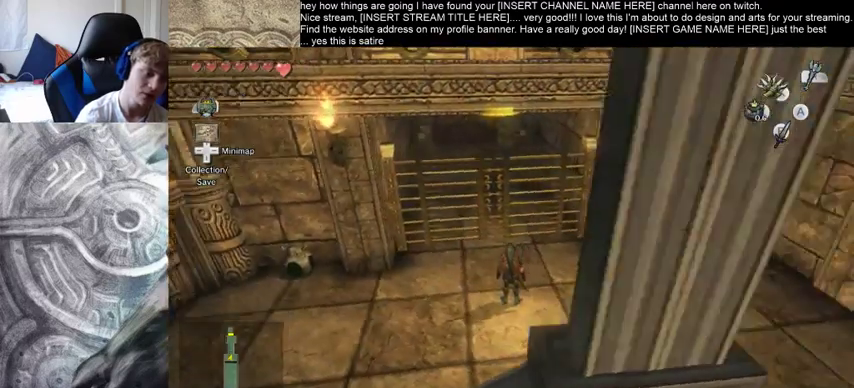
{"buttons": [], "left_stick": "center", "right_stick": "down-right", "events": [[100, "right_stick", "center"], [367, "right_stick", "down-right"]]}
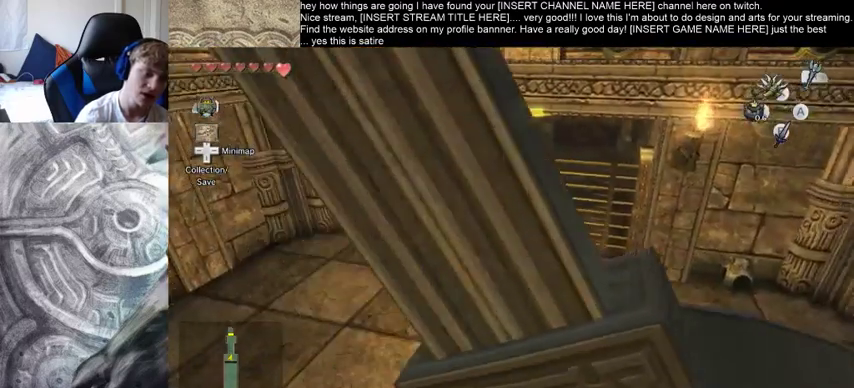
{"buttons": [], "left_stick": "down", "right_stick": "center", "events": [[33, "right_stick", "center"], [67, "left_stick", "up"], [167, "left_stick", "center"], [467, "left_stick", "down"]]}
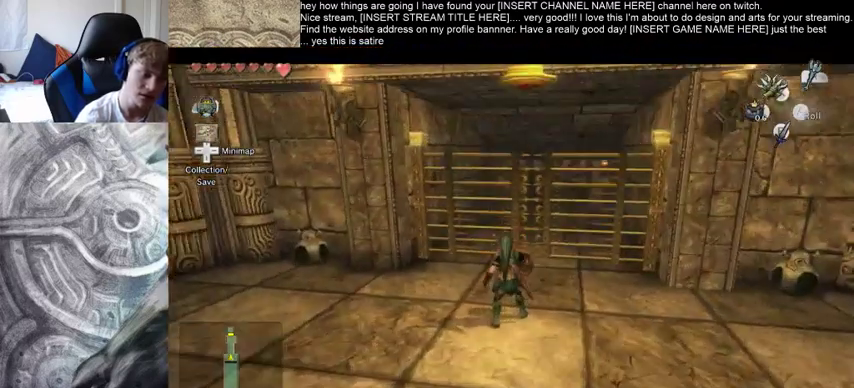
{"buttons": [], "left_stick": "center", "right_stick": "center", "events": [[300, "left_stick", "center"]]}
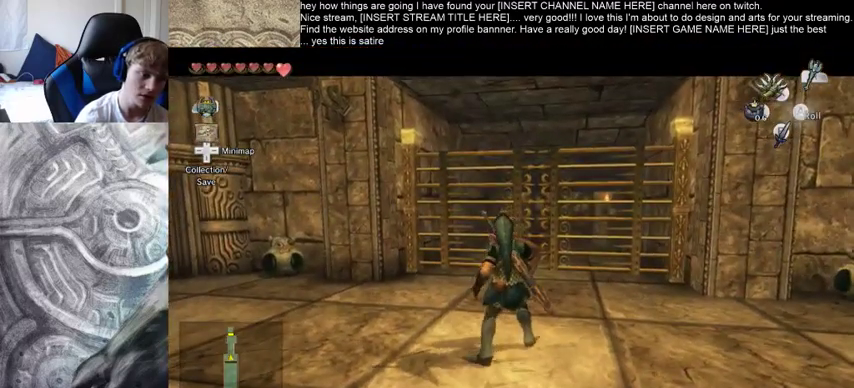
{"buttons": [], "left_stick": "center", "right_stick": "down-right", "events": [[167, "right_stick", "down"], [467, "right_stick", "down-right"]]}
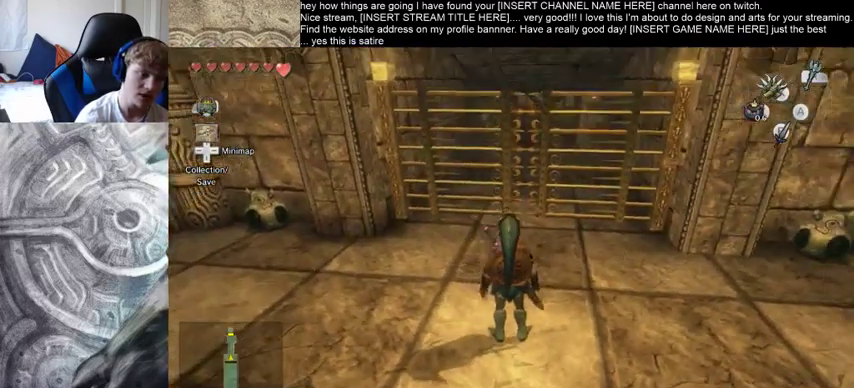
{"buttons": [], "left_stick": "center", "right_stick": "center", "events": [[67, "right_stick", "center"]]}
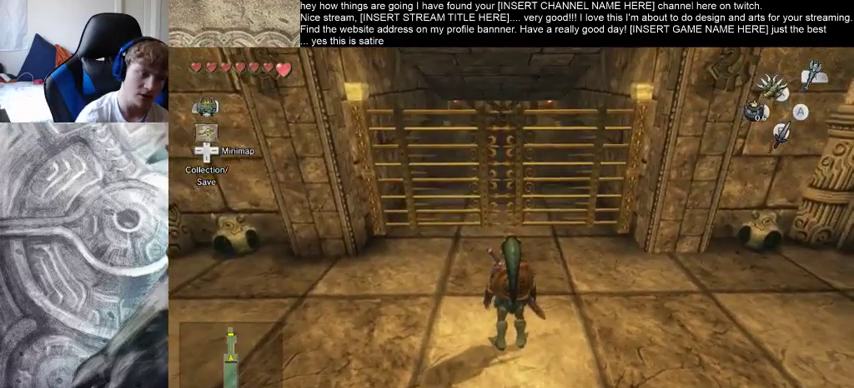
{"buttons": [], "left_stick": "center", "right_stick": "center", "events": [[67, "left_stick", "up"], [167, "left_stick", "center"]]}